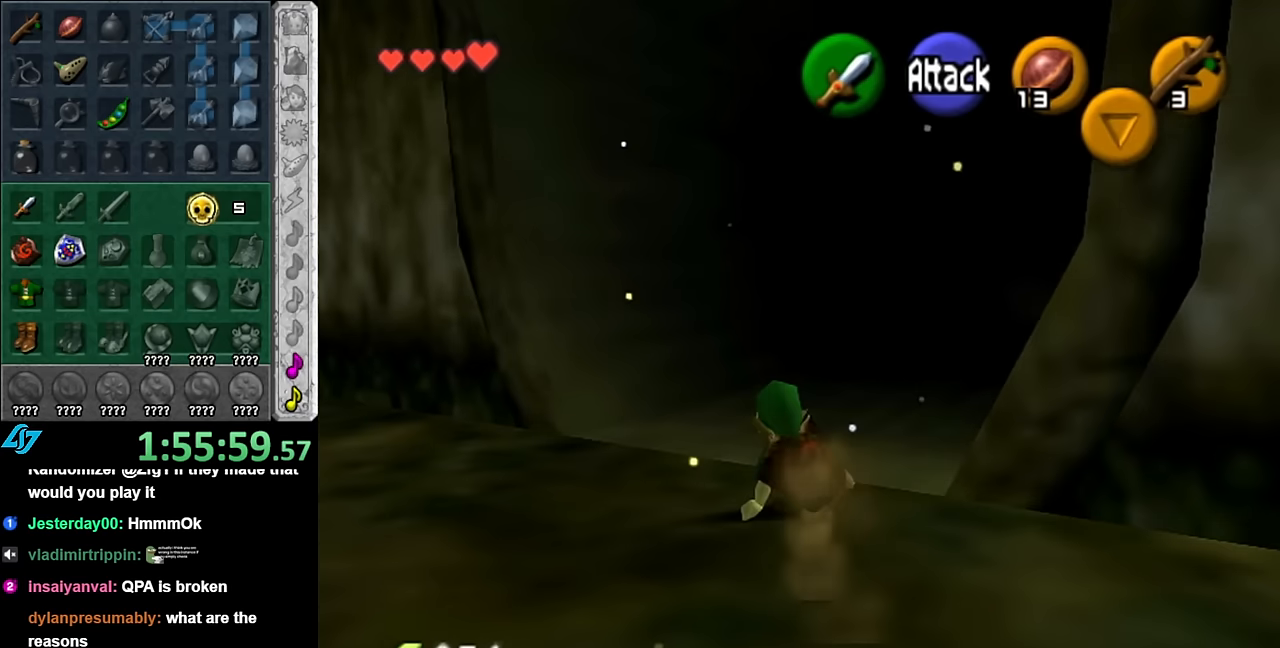
Gameplay with a controller (Nintendo layout); each line is a JSON object with the inputs held at the frame after it. "events" lists button and stick changes between this image and that frame as [ms after this image, input, new state], when the widget could be followed in between. Not read: L3 R3.
{"buttons": [], "left_stick": "up", "right_stick": "center", "events": [[50, "A", "down"], [200, "A", "up"]]}
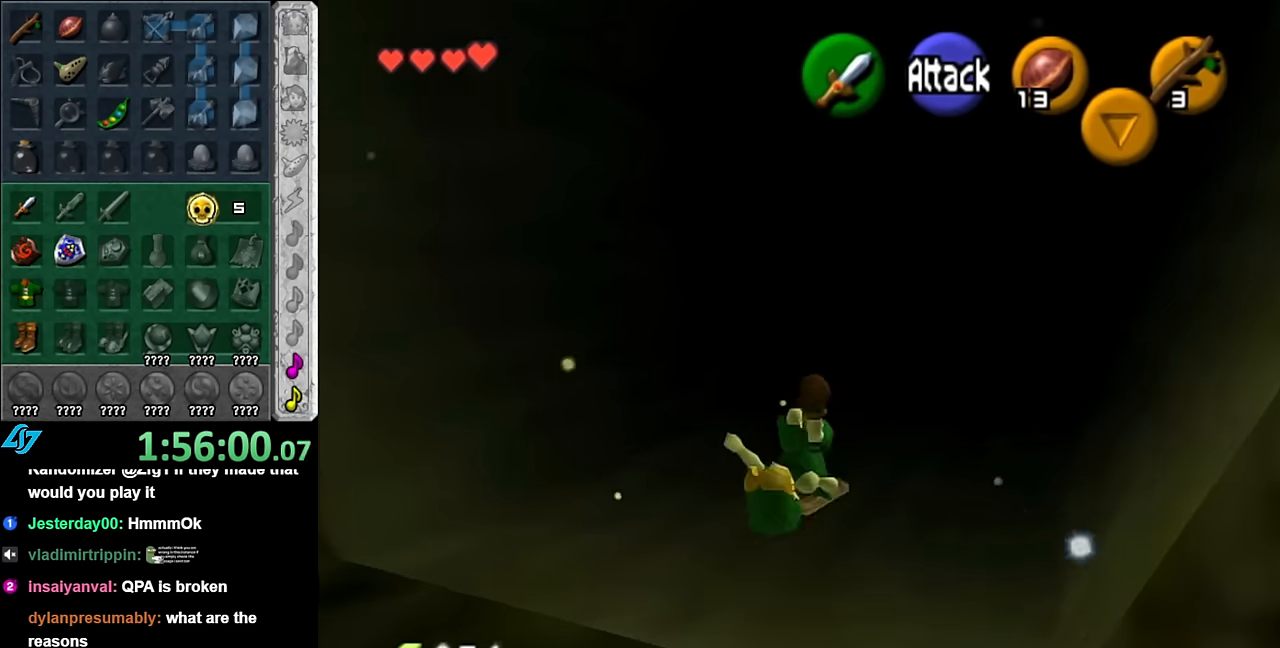
{"buttons": [], "left_stick": "up", "right_stick": "center", "events": []}
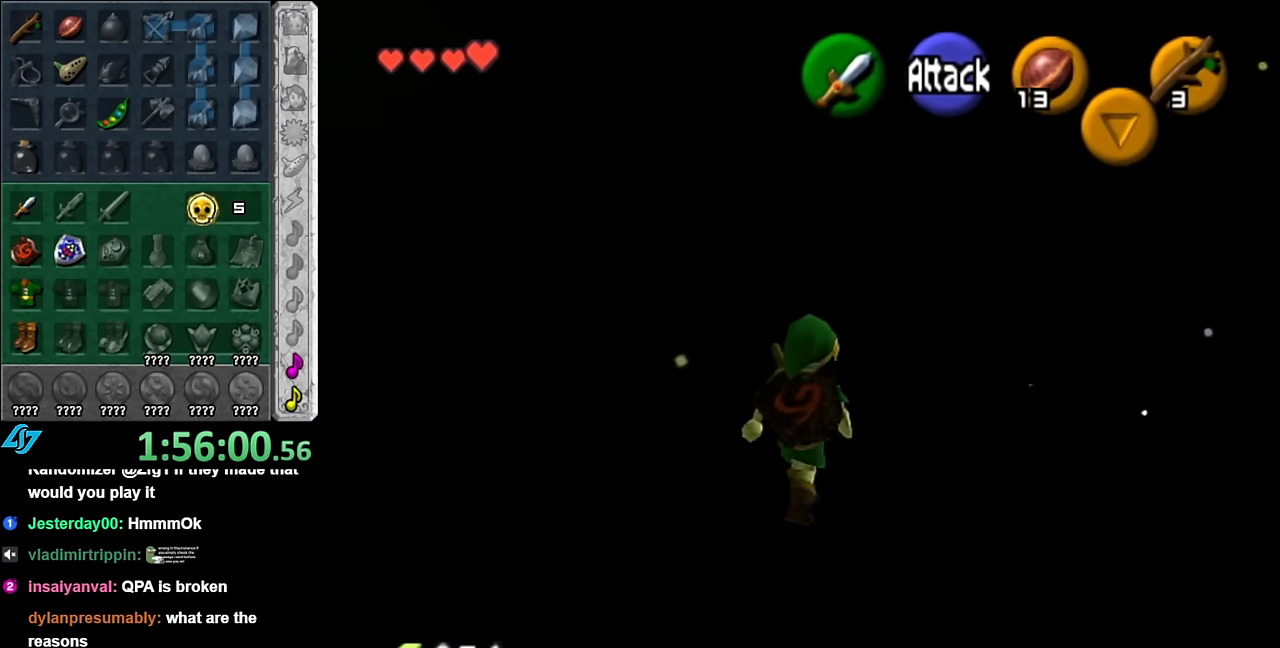
{"buttons": ["A"], "left_stick": "up", "right_stick": "center", "events": [[200, "A", "down"], [384, "A", "up"], [484, "A", "down"]]}
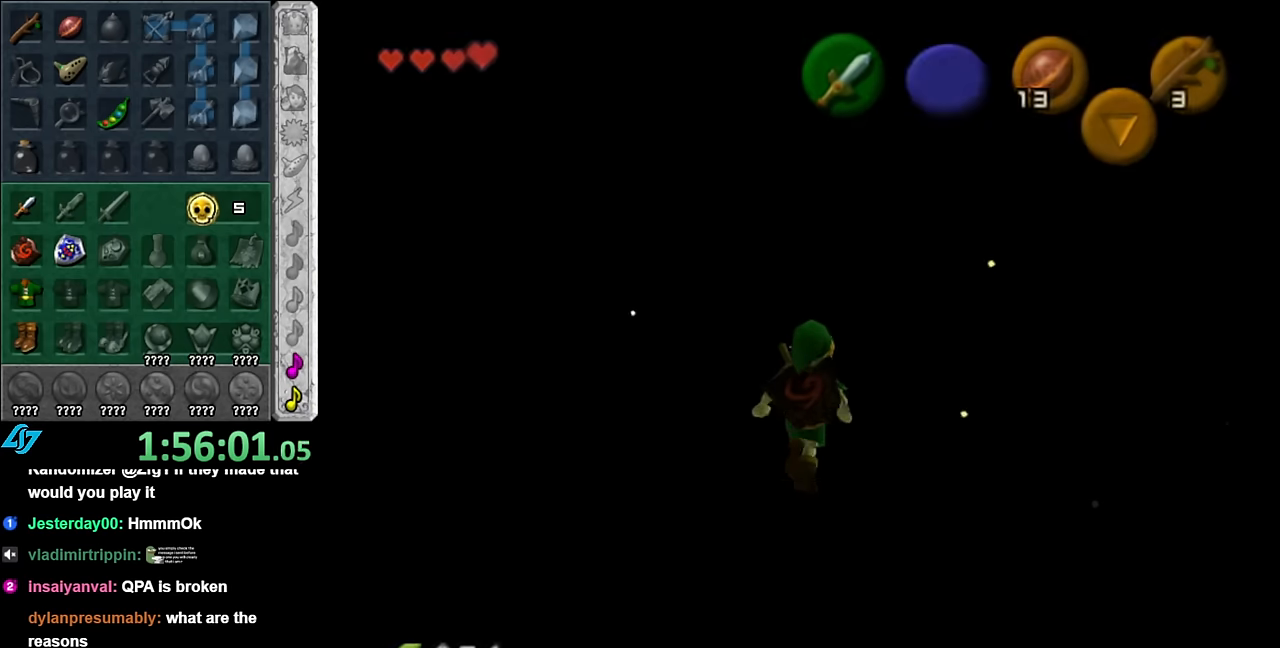
{"buttons": [], "left_stick": "up", "right_stick": "center", "events": [[84, "A", "up"], [200, "A", "down"], [300, "A", "up"]]}
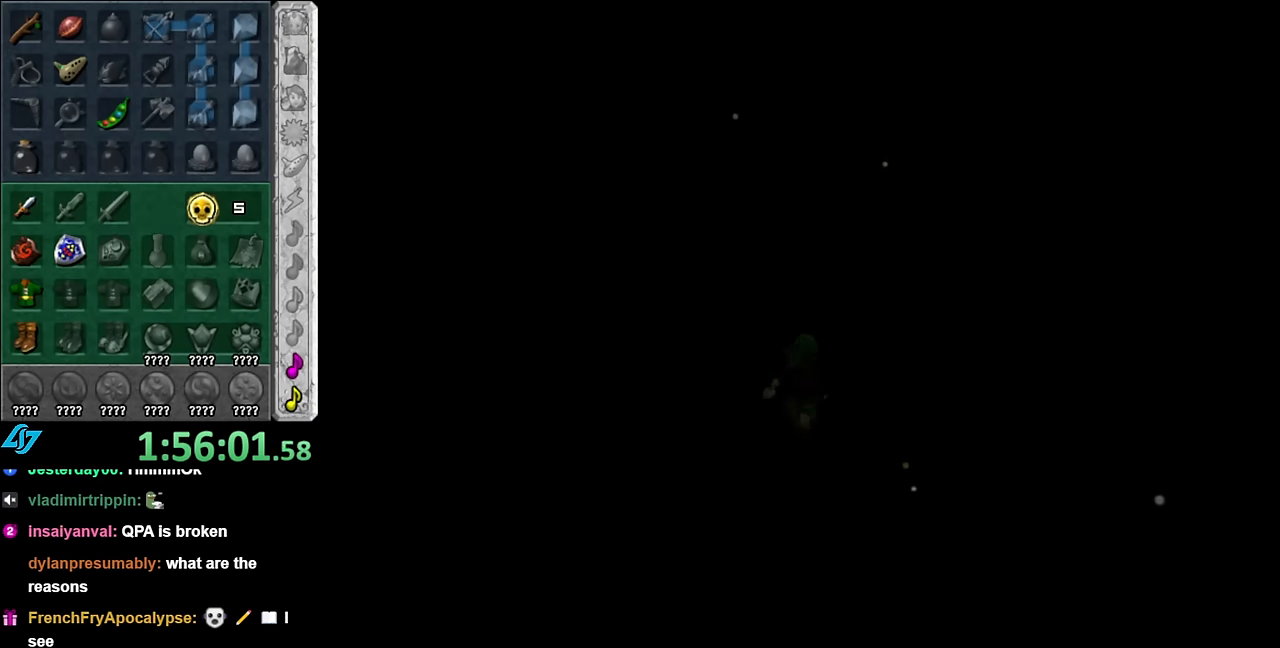
{"buttons": [], "left_stick": "center", "right_stick": "center", "events": [[384, "left_stick", "center"]]}
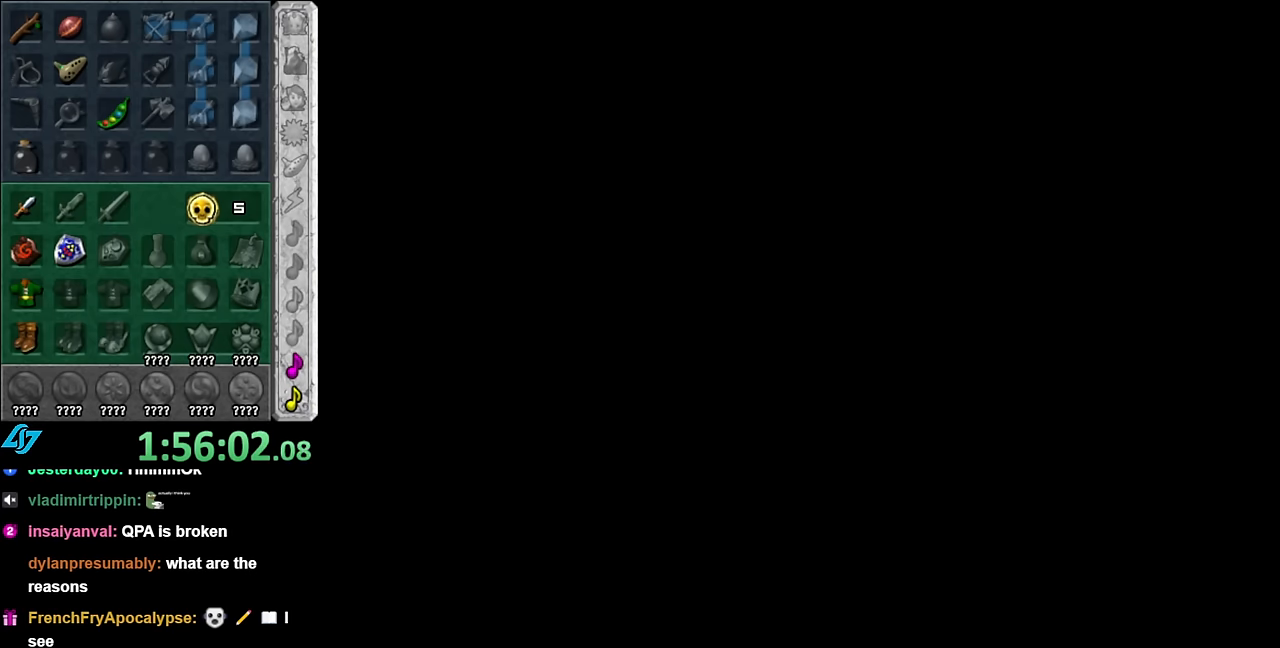
{"buttons": [], "left_stick": "center", "right_stick": "center", "events": []}
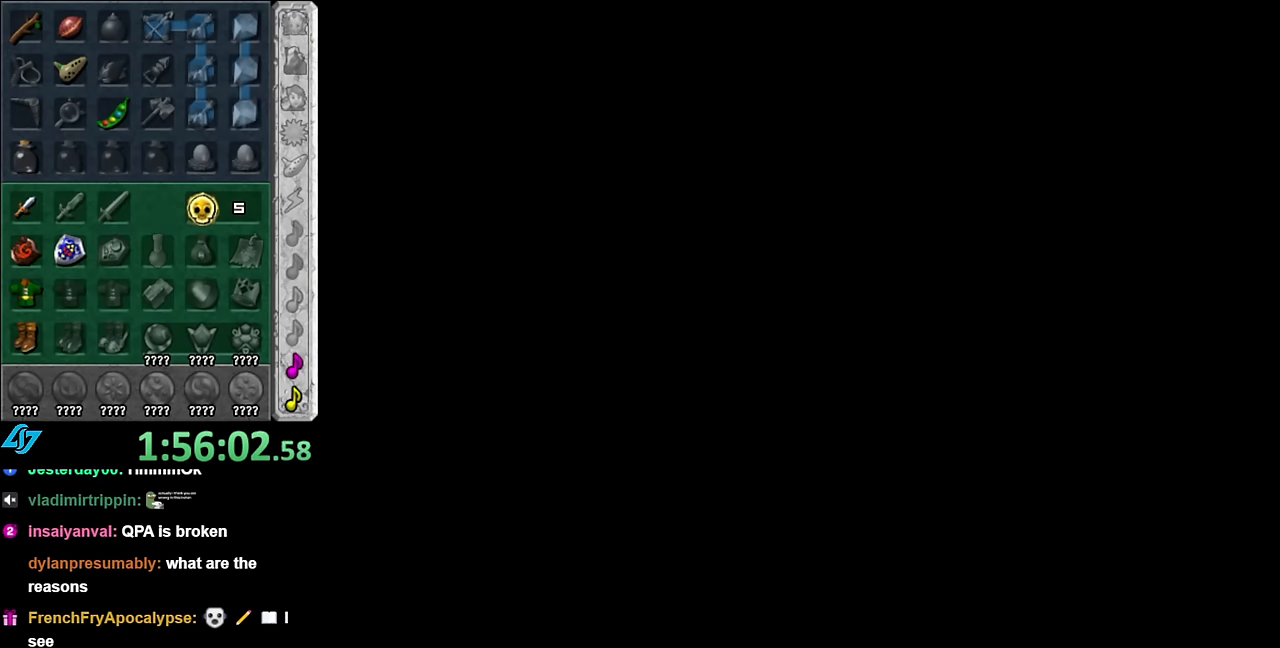
{"buttons": [], "left_stick": "center", "right_stick": "center", "events": []}
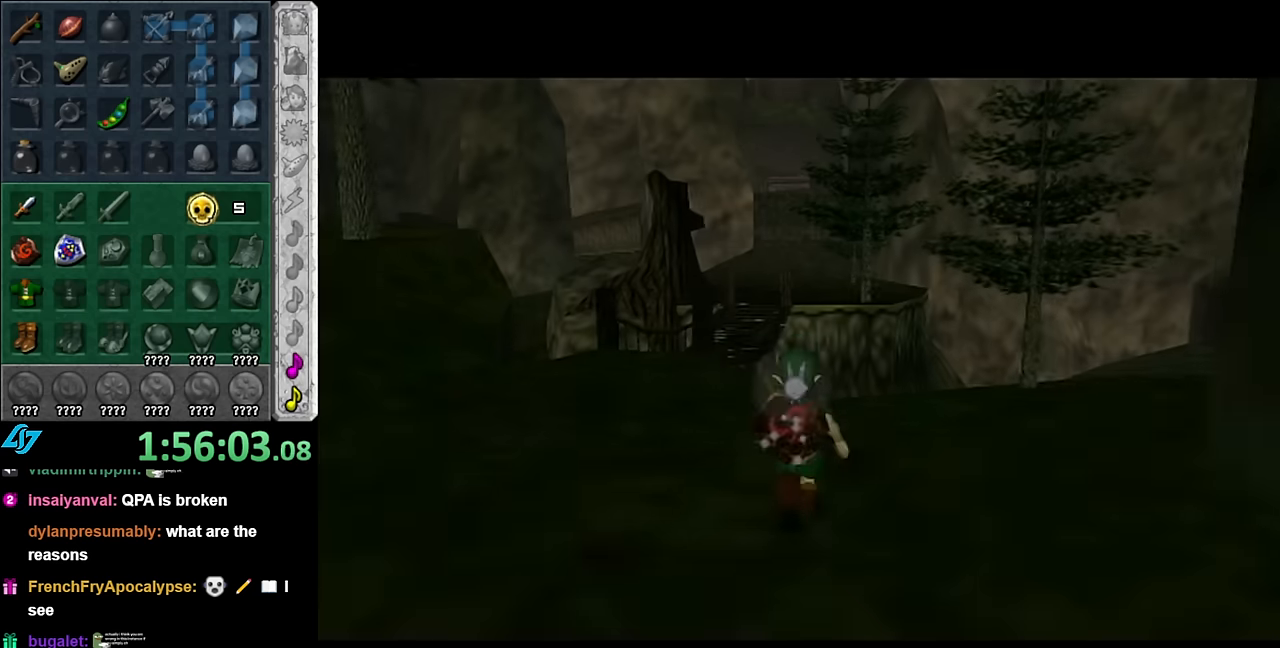
{"buttons": ["A"], "left_stick": "up-left", "right_stick": "center", "events": [[100, "left_stick", "up"], [233, "left_stick", "up-left"], [416, "A", "down"]]}
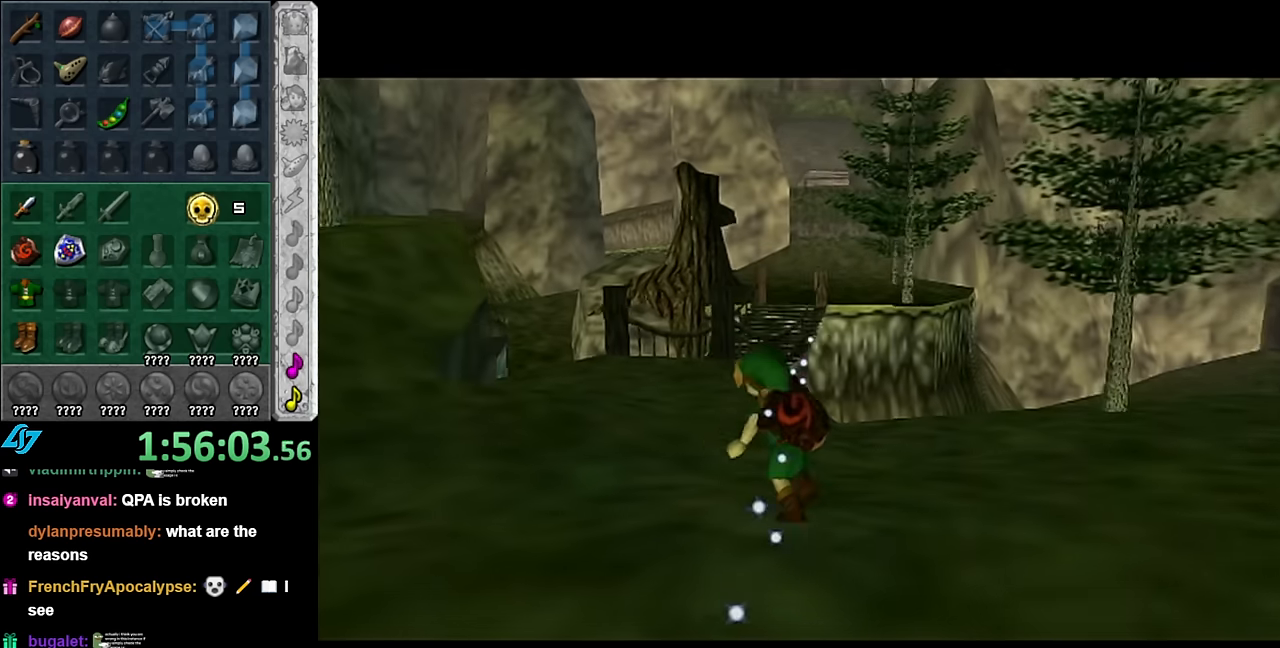
{"buttons": [], "left_stick": "up", "right_stick": "center", "events": [[16, "A", "up"], [100, "A", "down"], [200, "A", "up"], [416, "left_stick", "up"]]}
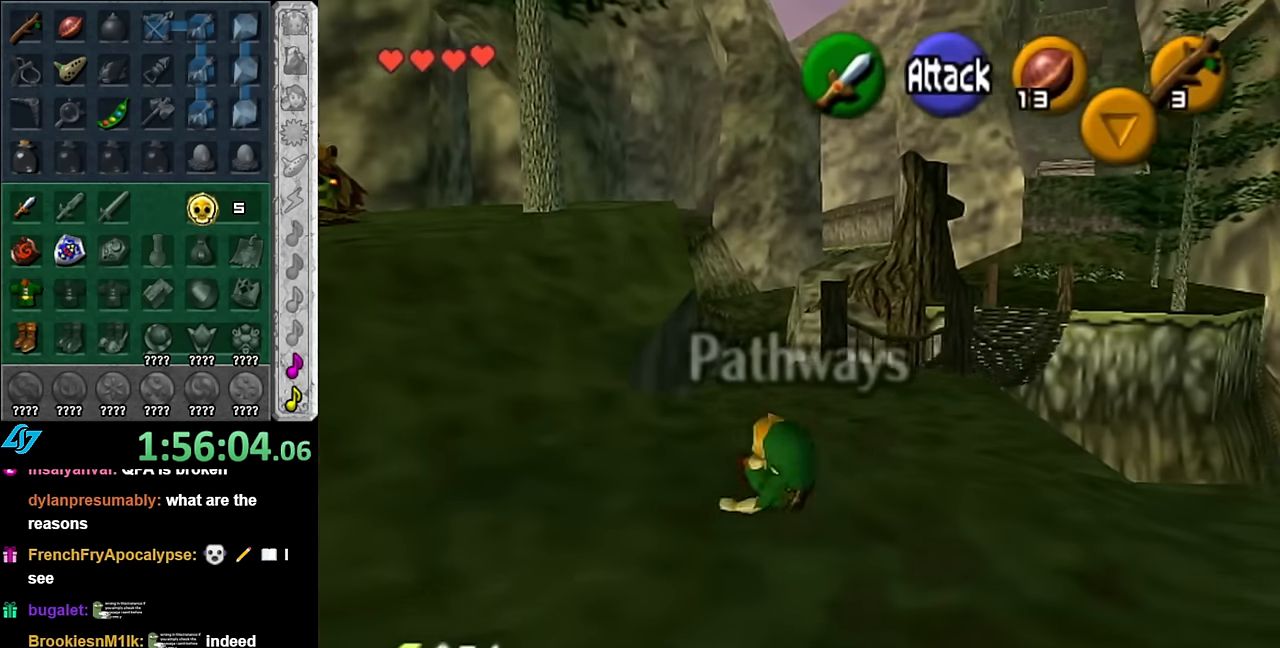
{"buttons": ["A"], "left_stick": "up", "right_stick": "center", "events": [[66, "left_stick", "up-right"], [200, "left_stick", "up"], [300, "A", "down"], [383, "A", "up"], [483, "A", "down"]]}
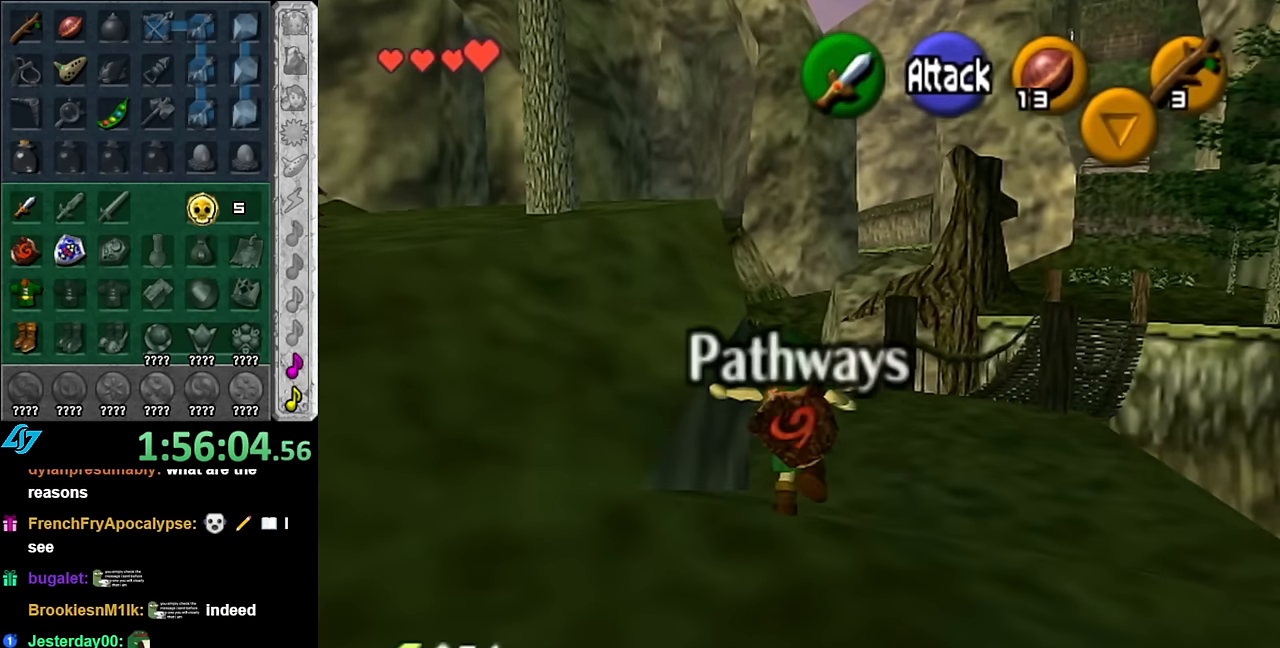
{"buttons": [], "left_stick": "up", "right_stick": "center", "events": [[100, "A", "up"], [166, "A", "down"], [300, "A", "up"]]}
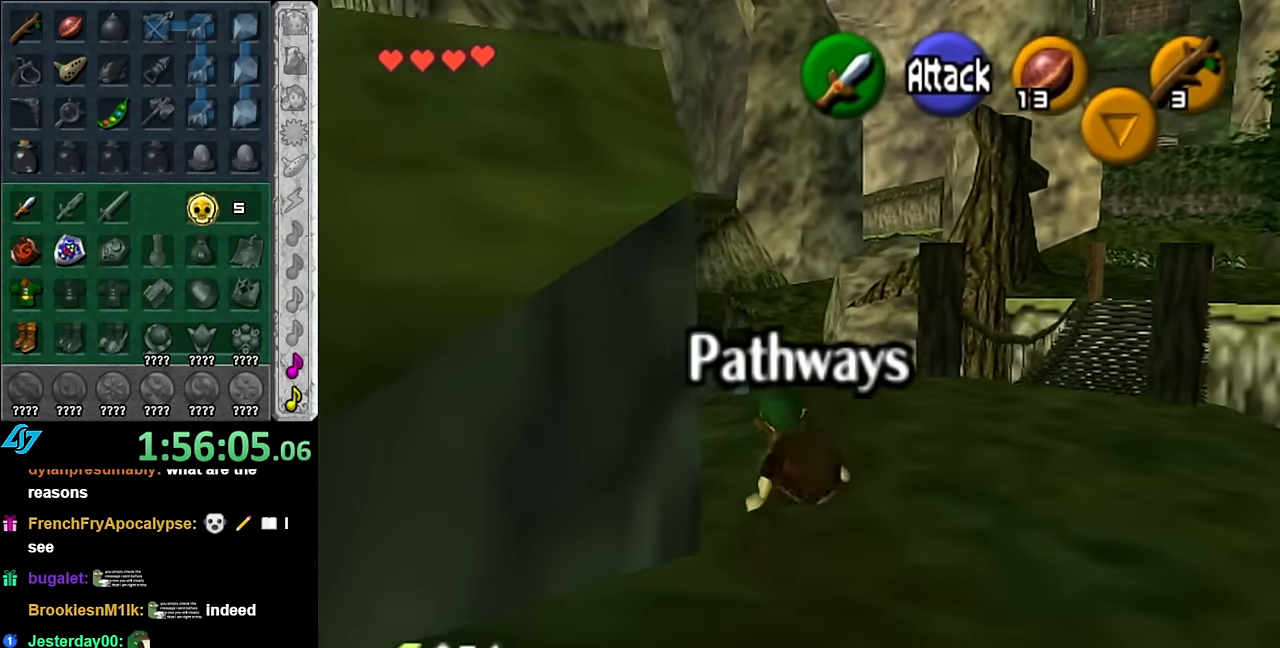
{"buttons": [], "left_stick": "center", "right_stick": "center", "events": [[166, "A", "down"], [233, "A", "up"], [416, "left_stick", "center"]]}
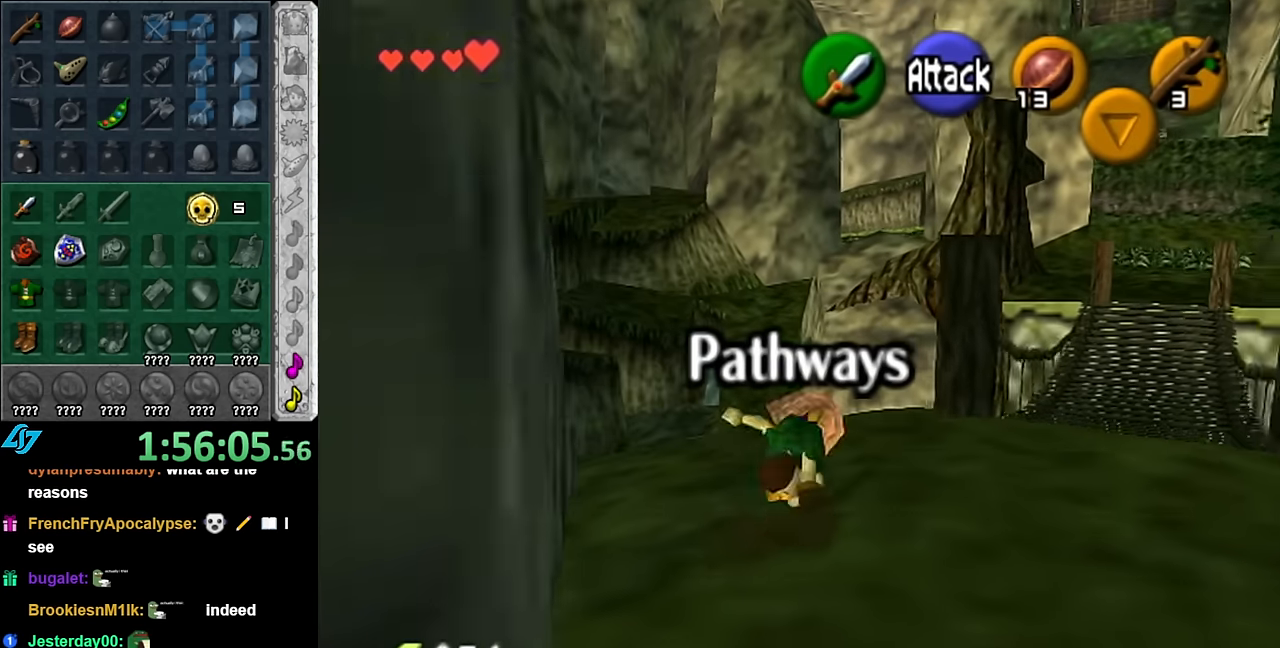
{"buttons": [], "left_stick": "down-right", "right_stick": "center", "events": [[200, "left_stick", "down-right"]]}
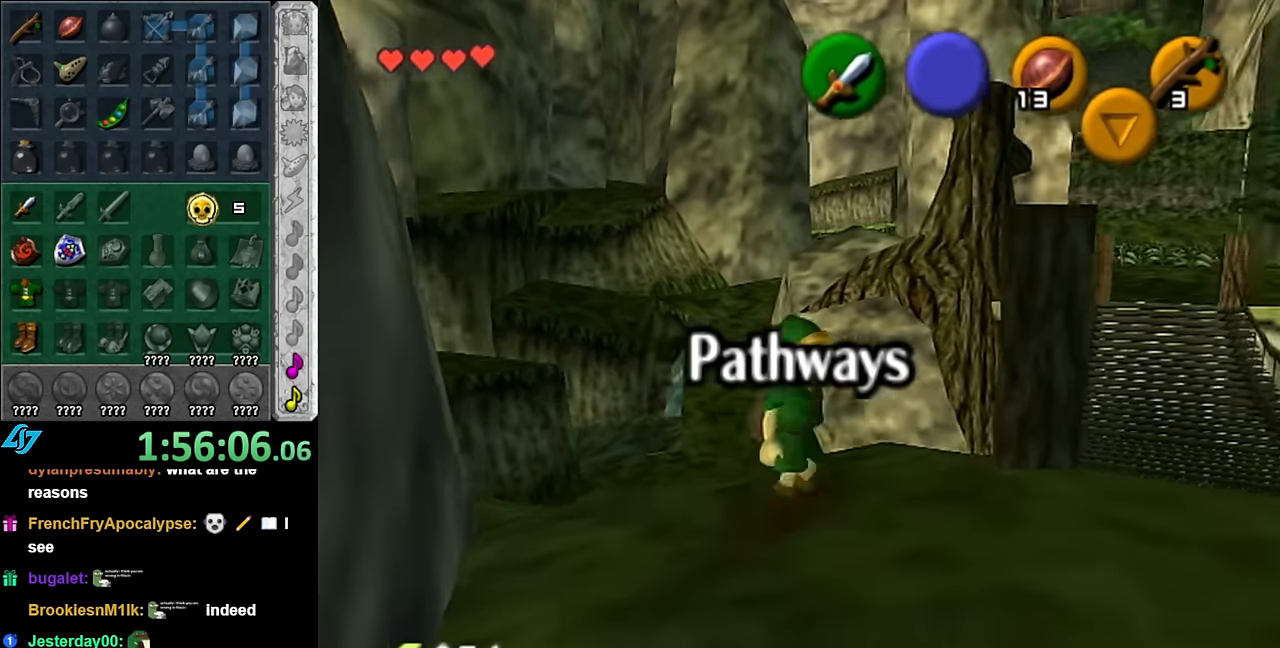
{"buttons": [], "left_stick": "up-right", "right_stick": "center", "events": [[100, "left_stick", "up-right"]]}
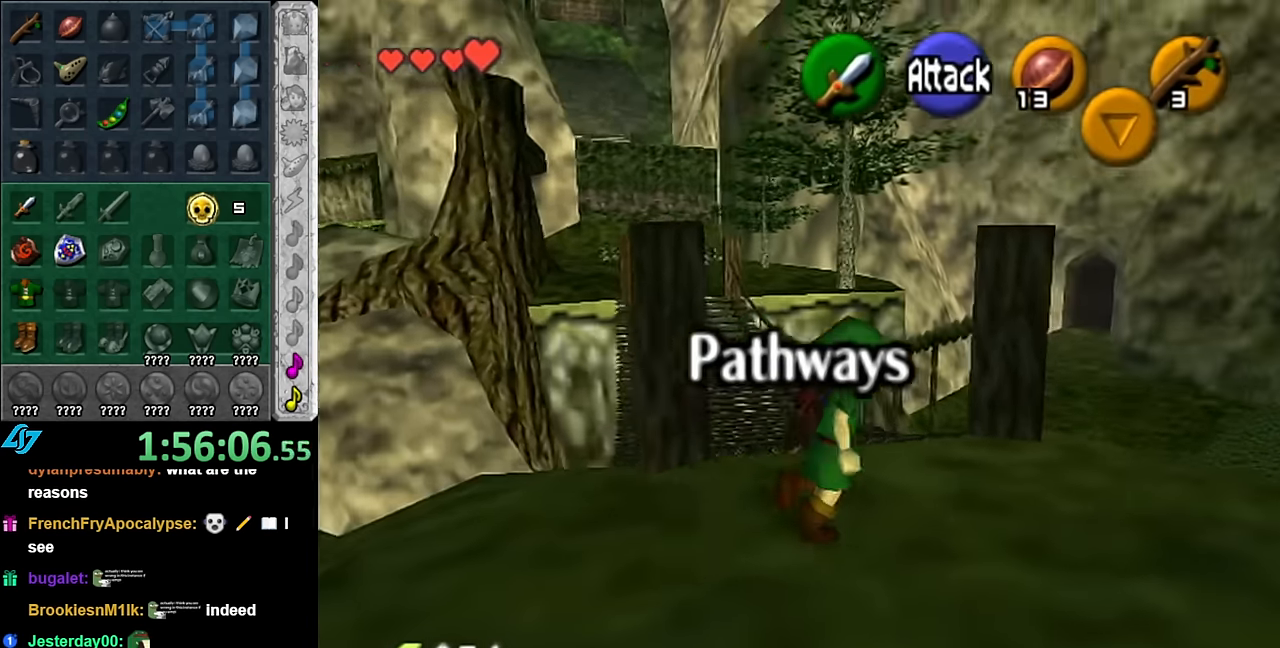
{"buttons": [], "left_stick": "up", "right_stick": "center", "events": [[333, "left_stick", "up"]]}
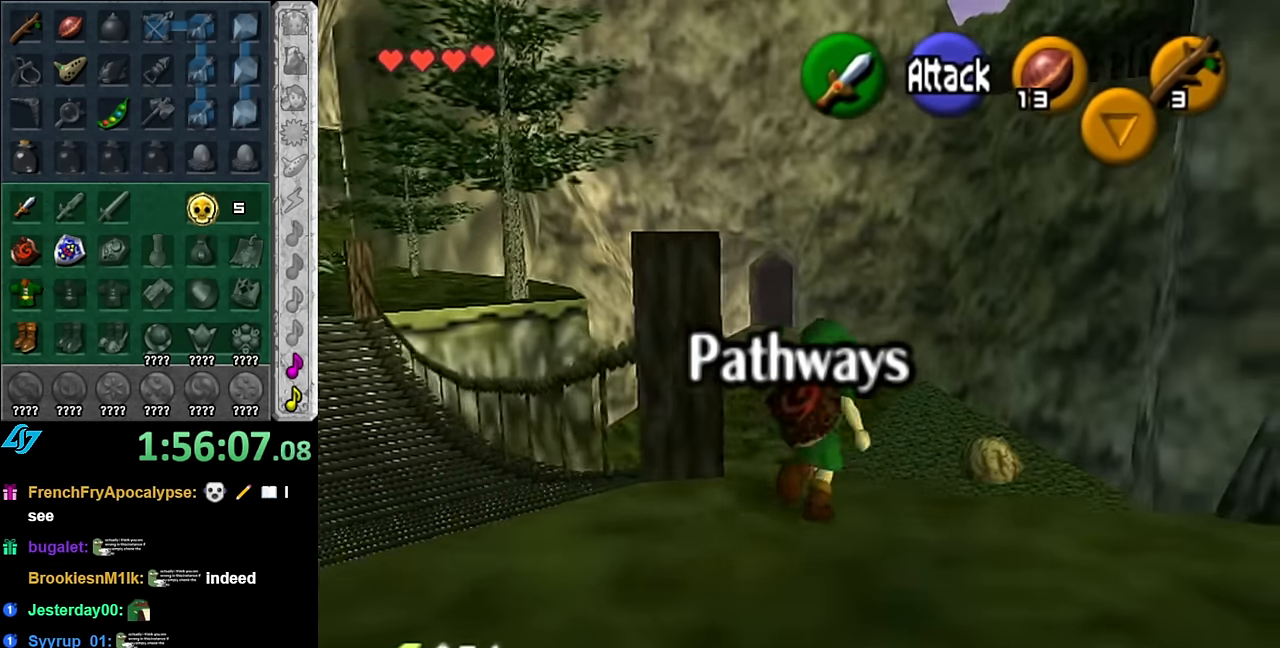
{"buttons": [], "left_stick": "up", "right_stick": "center", "events": [[50, "A", "down"], [233, "A", "up"]]}
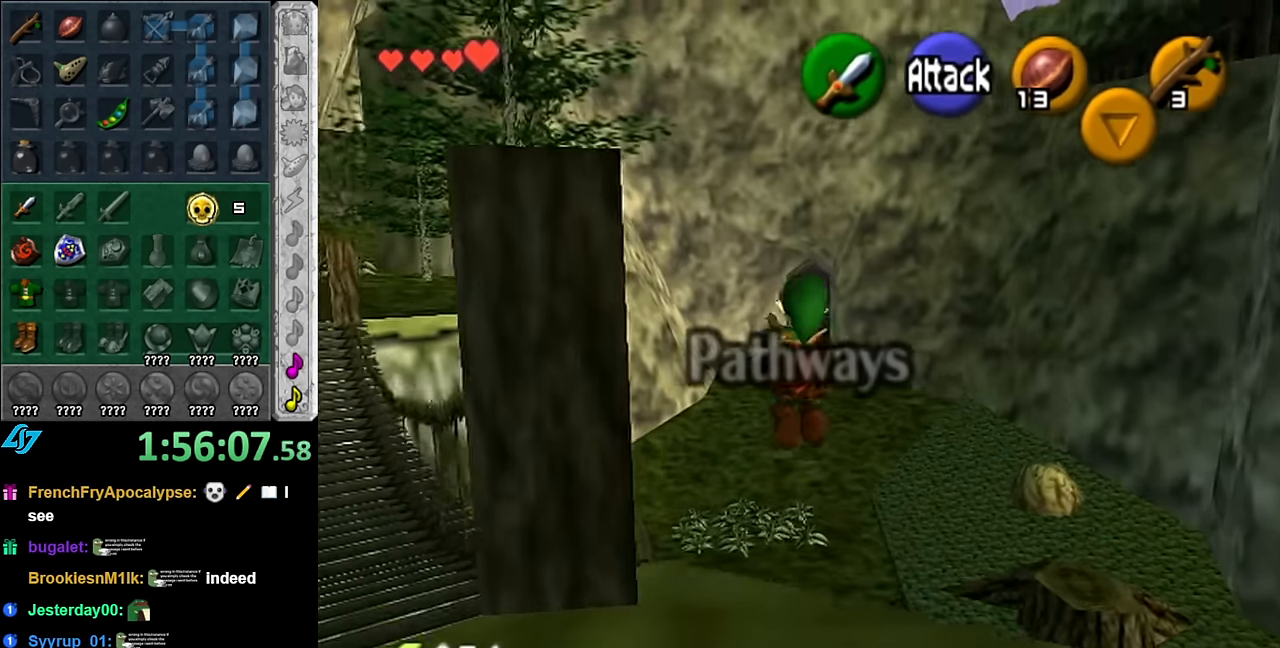
{"buttons": [], "left_stick": "up", "right_stick": "center", "events": []}
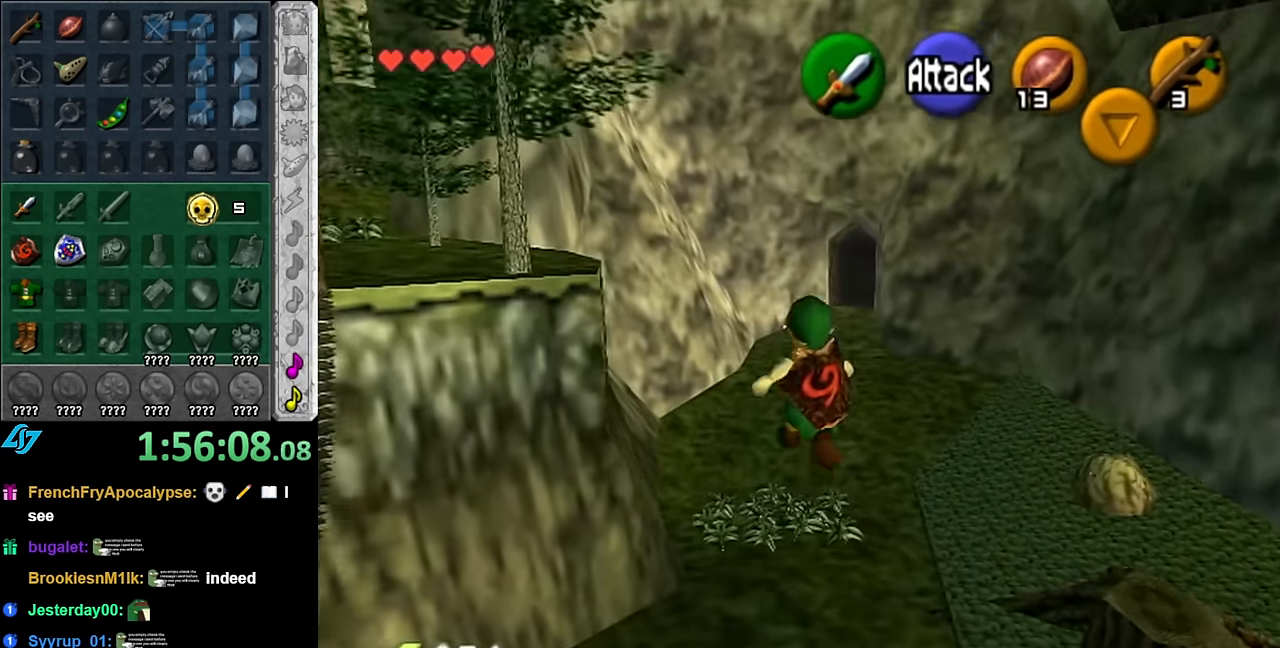
{"buttons": ["B"], "left_stick": "up", "right_stick": "center", "events": [[383, "B", "down"]]}
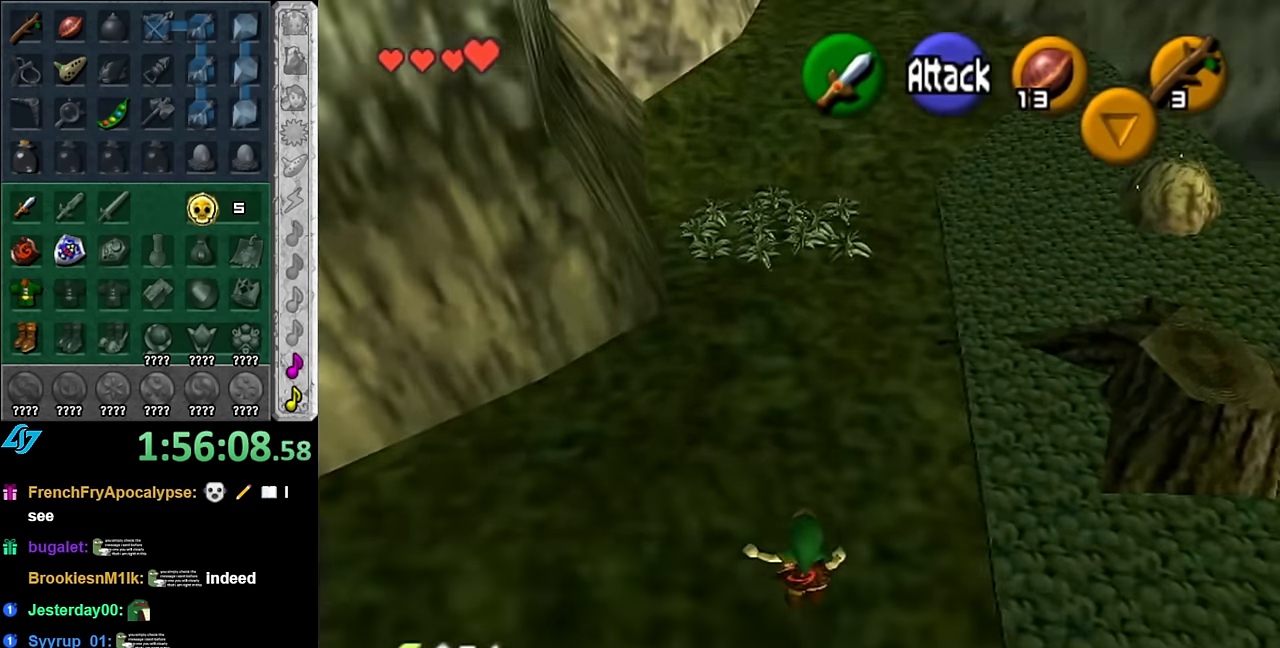
{"buttons": [], "left_stick": "up", "right_stick": "center", "events": [[50, "B", "up"]]}
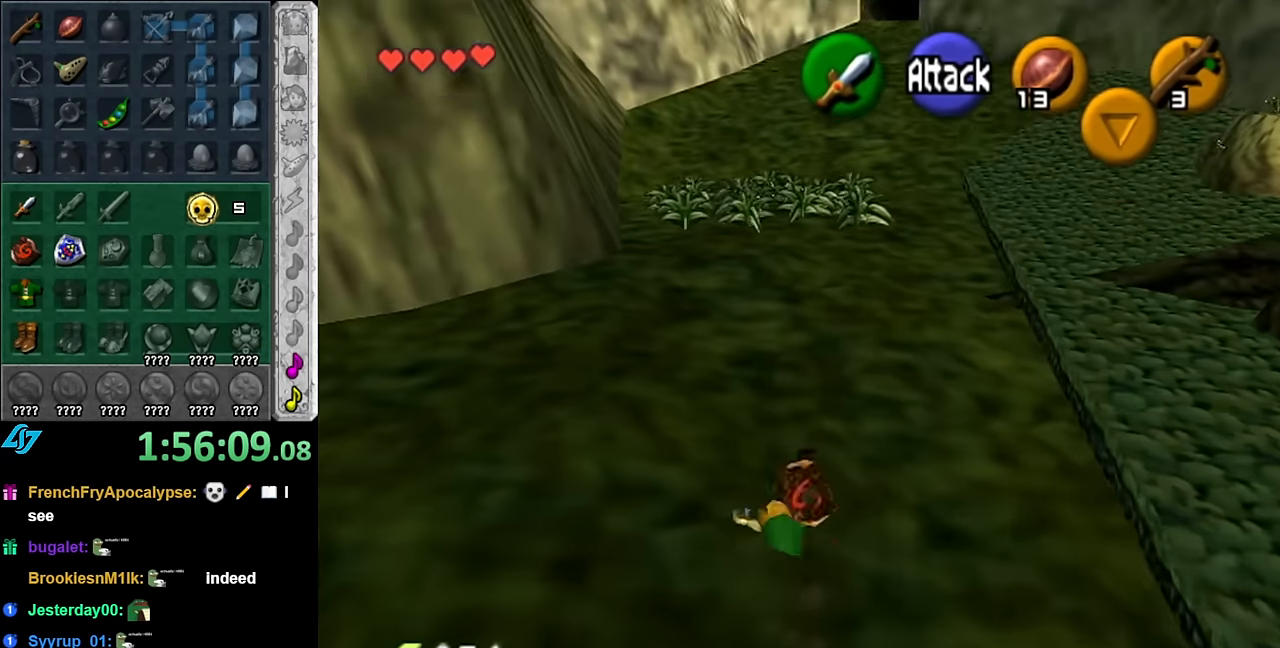
{"buttons": [], "left_stick": "up", "right_stick": "center", "events": [[133, "left_stick", "up-right"], [350, "left_stick", "up"]]}
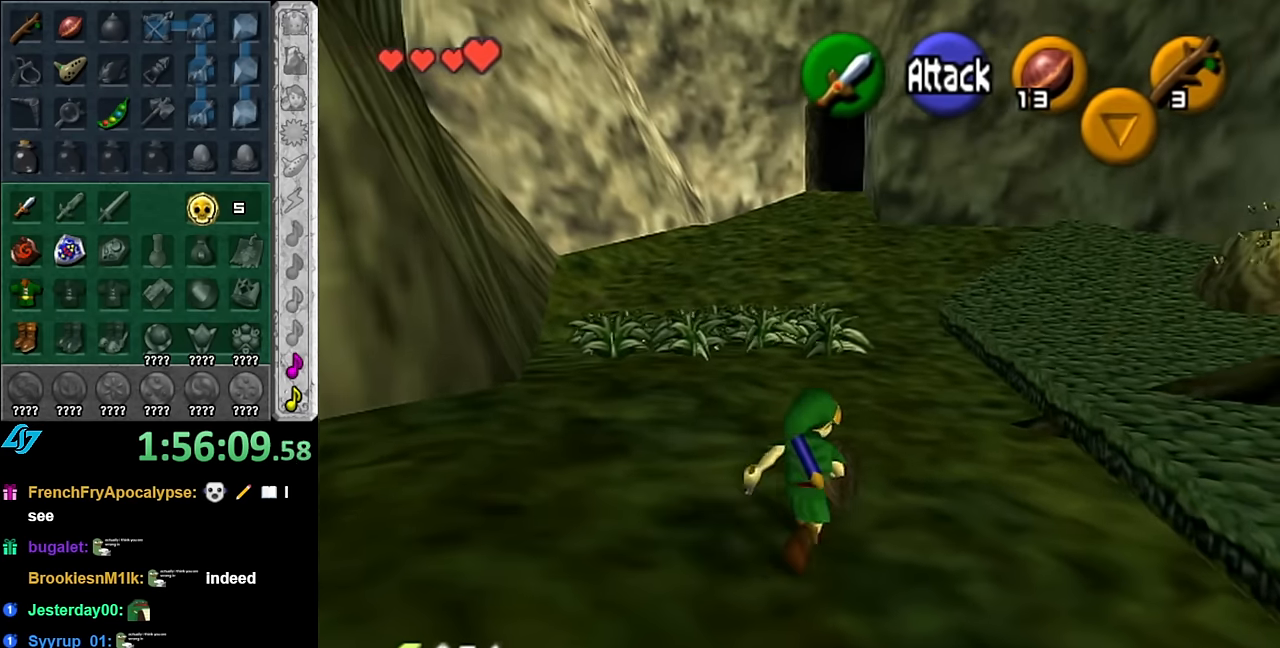
{"buttons": ["L1"], "left_stick": "down", "right_stick": "center", "events": [[133, "left_stick", "center"], [233, "left_stick", "down"], [316, "L1", "down"]]}
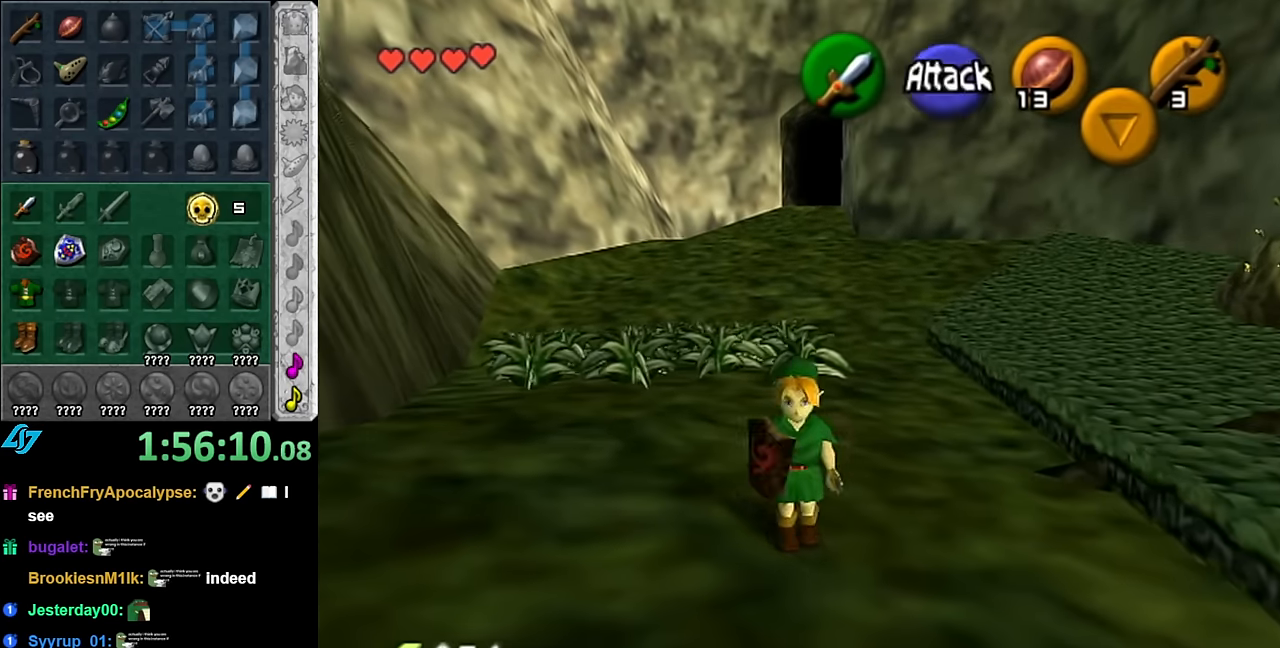
{"buttons": ["L1"], "left_stick": "down", "right_stick": "center", "events": []}
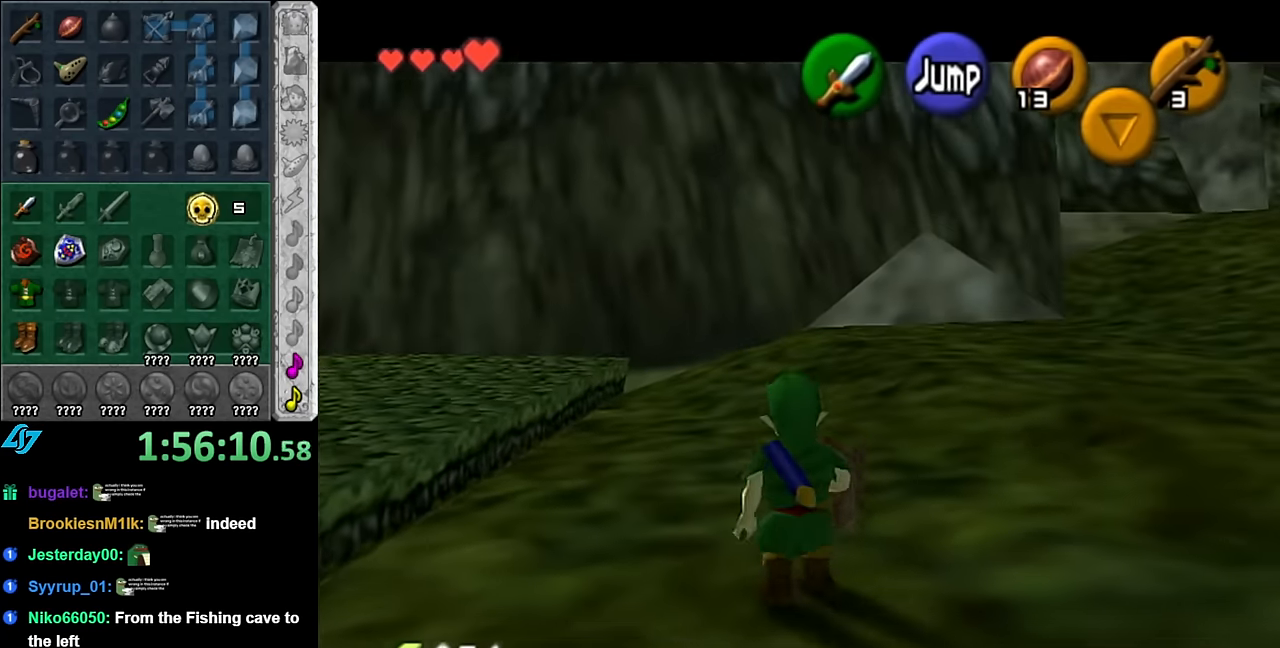
{"buttons": ["L1"], "left_stick": "down", "right_stick": "center", "events": []}
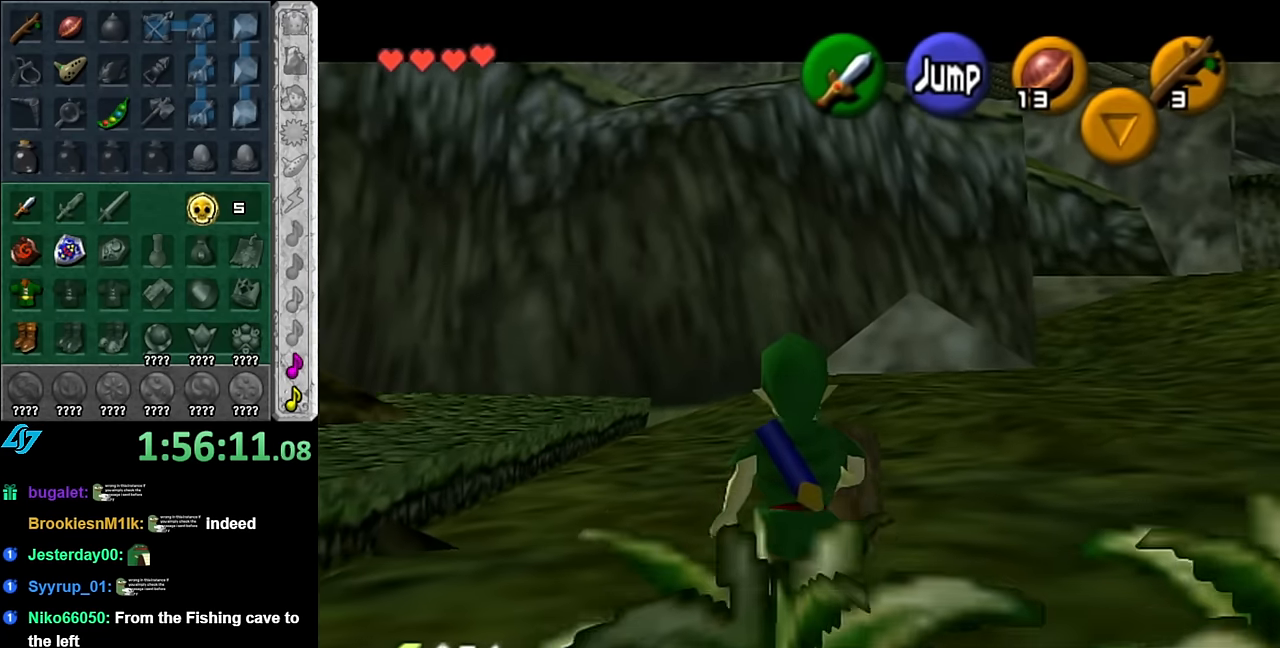
{"buttons": ["L1"], "left_stick": "down", "right_stick": "center", "events": []}
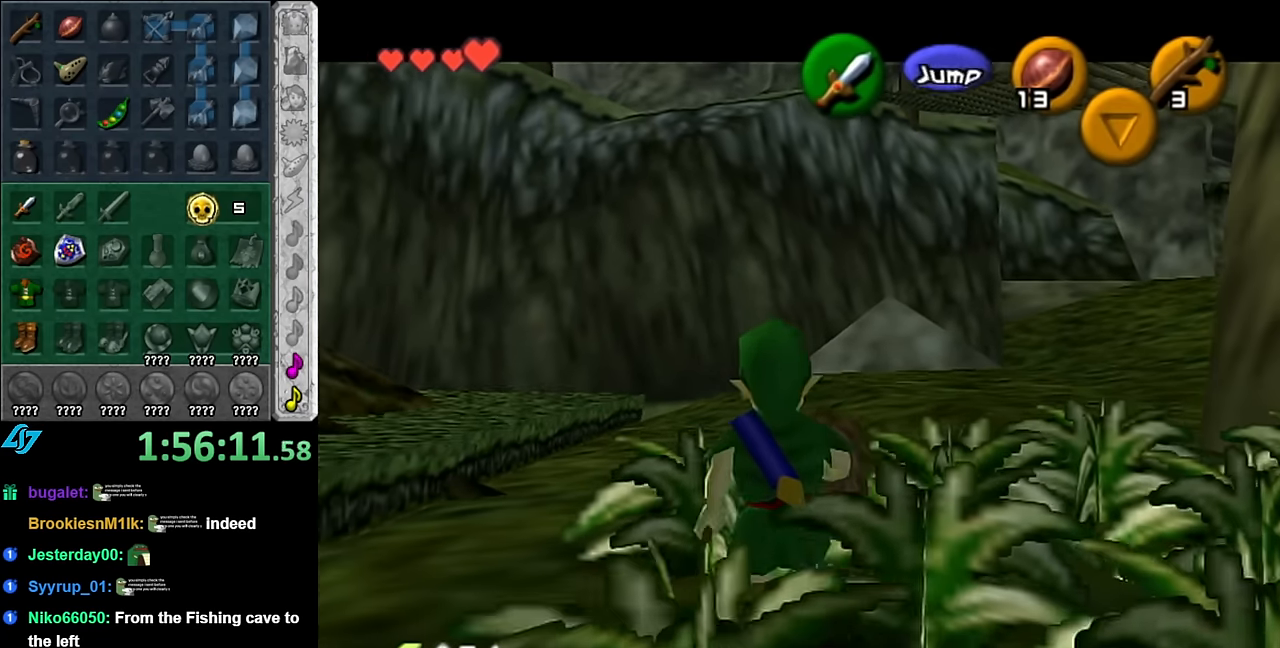
{"buttons": ["L1"], "left_stick": "down", "right_stick": "center", "events": []}
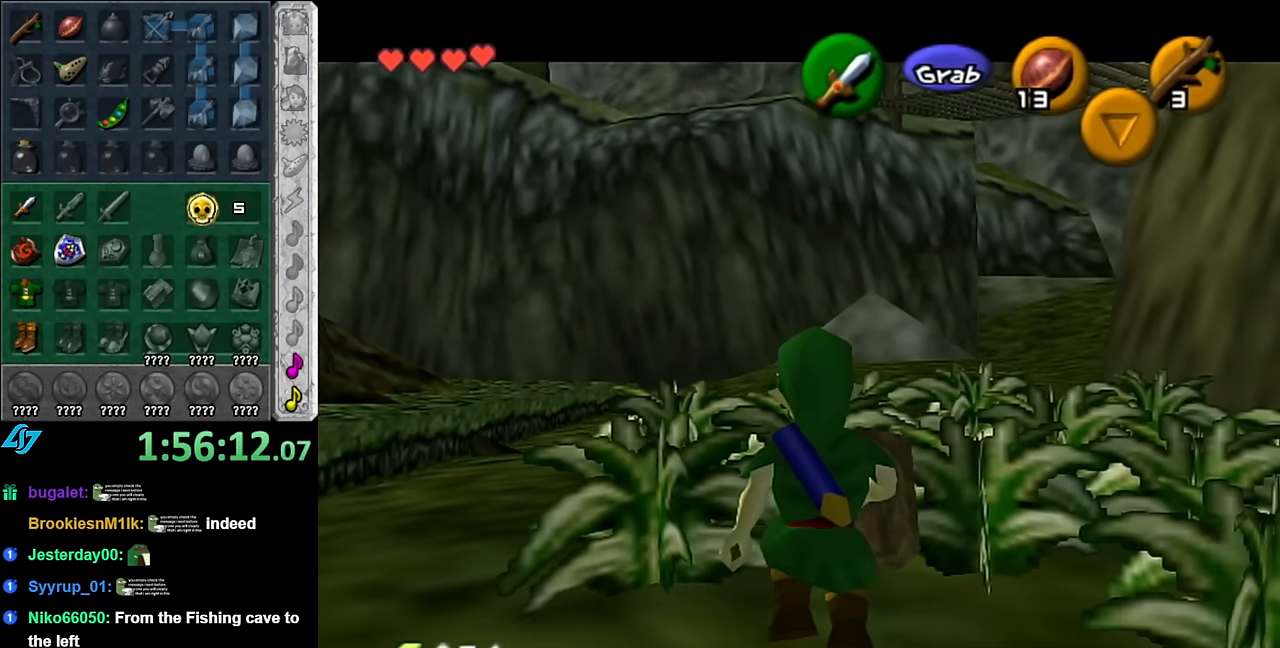
{"buttons": ["L1"], "left_stick": "down", "right_stick": "center", "events": []}
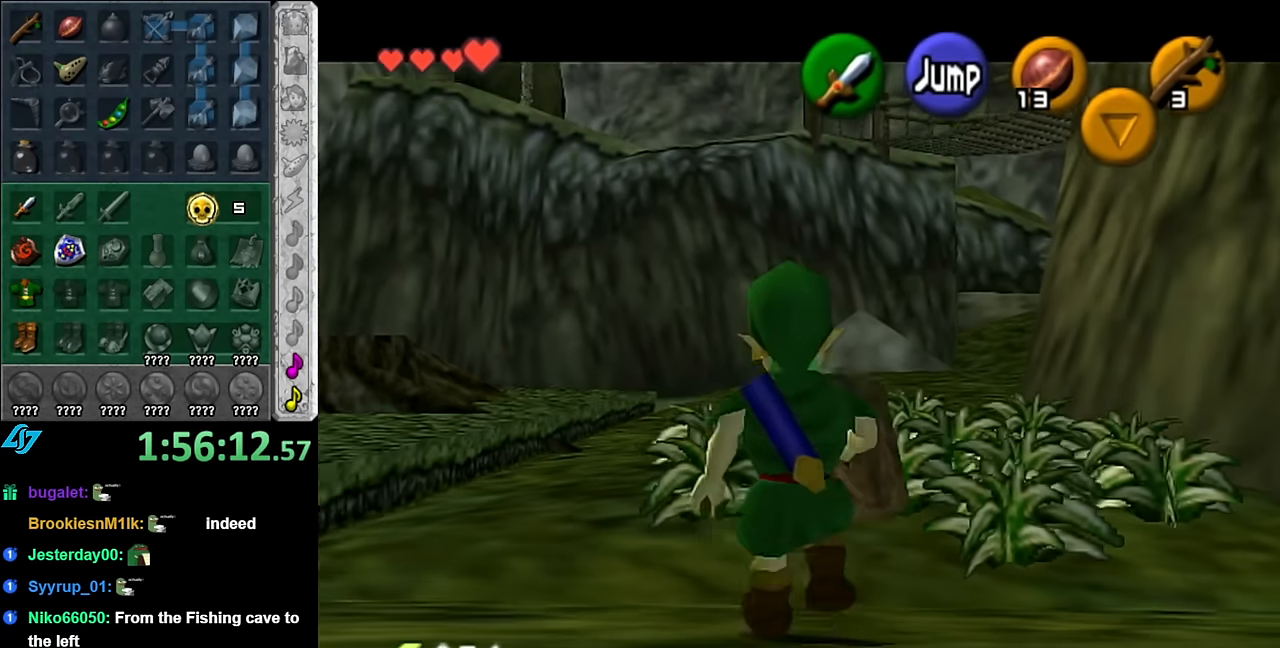
{"buttons": ["L1"], "left_stick": "down", "right_stick": "center", "events": []}
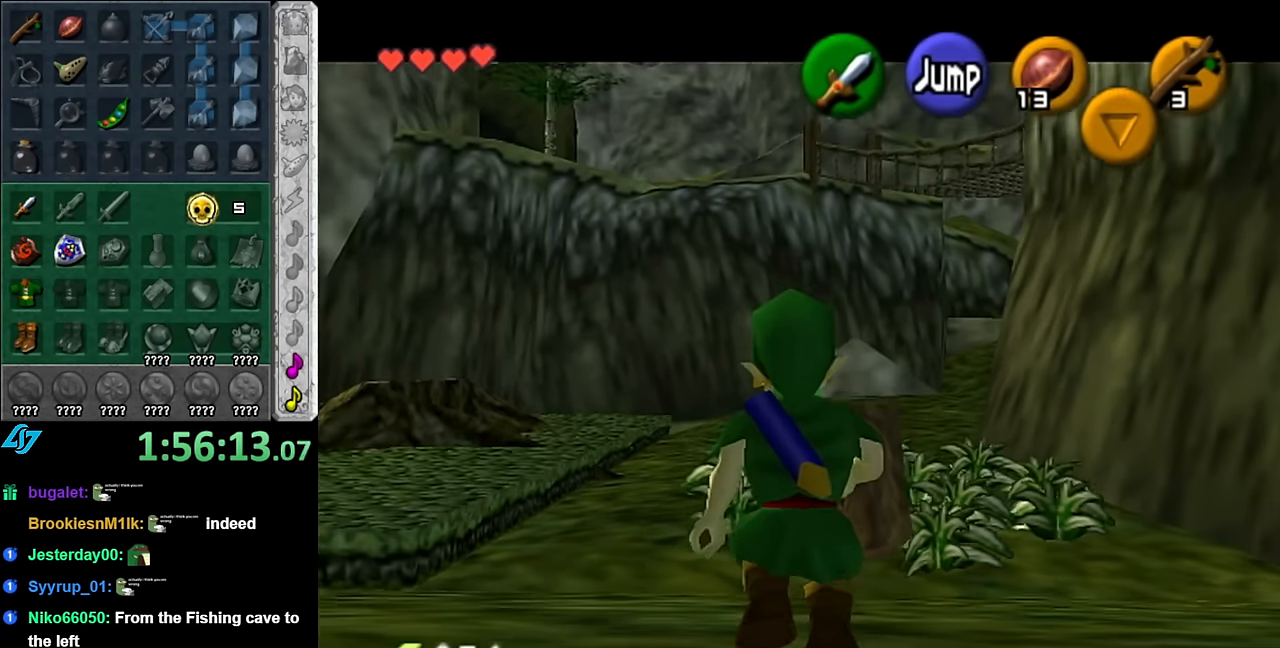
{"buttons": ["L1"], "left_stick": "down", "right_stick": "center", "events": []}
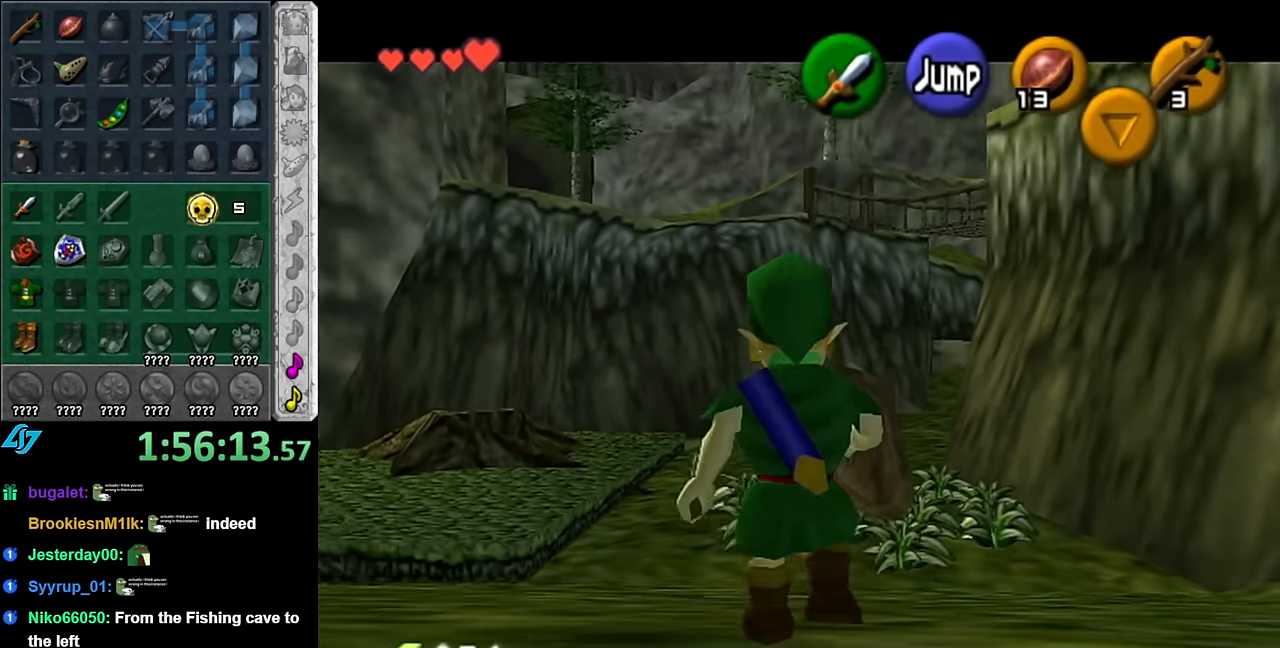
{"buttons": ["L1"], "left_stick": "down", "right_stick": "center", "events": []}
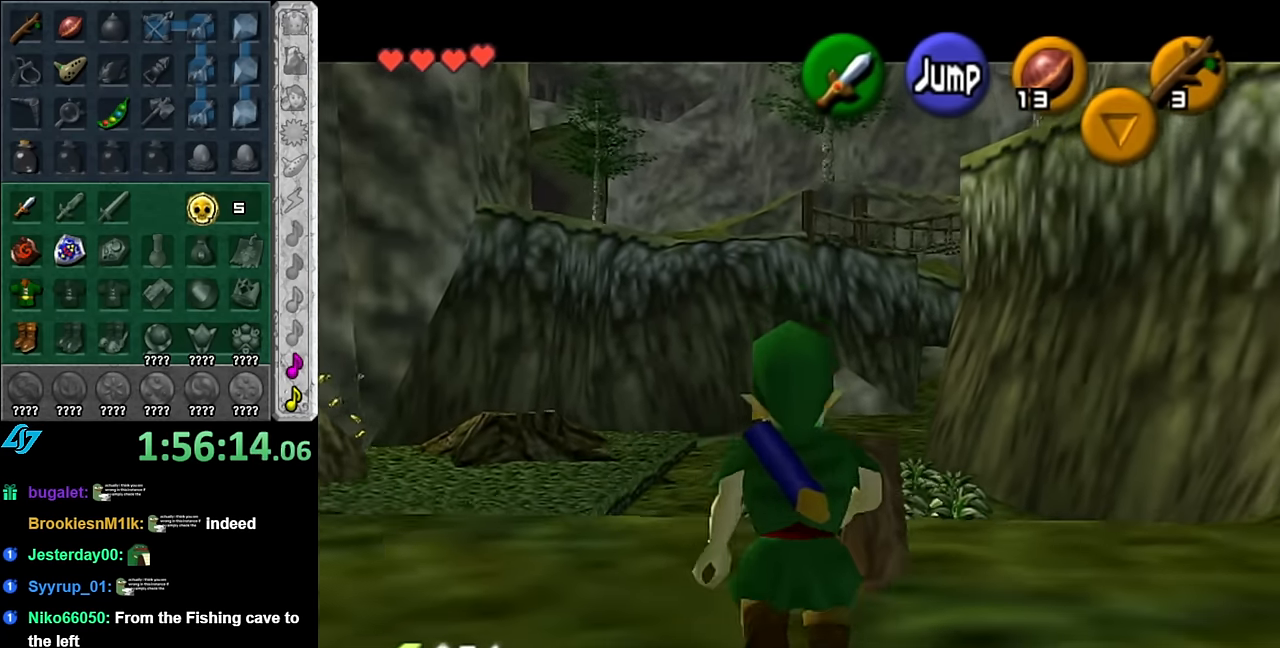
{"buttons": ["L1"], "left_stick": "down", "right_stick": "center", "events": []}